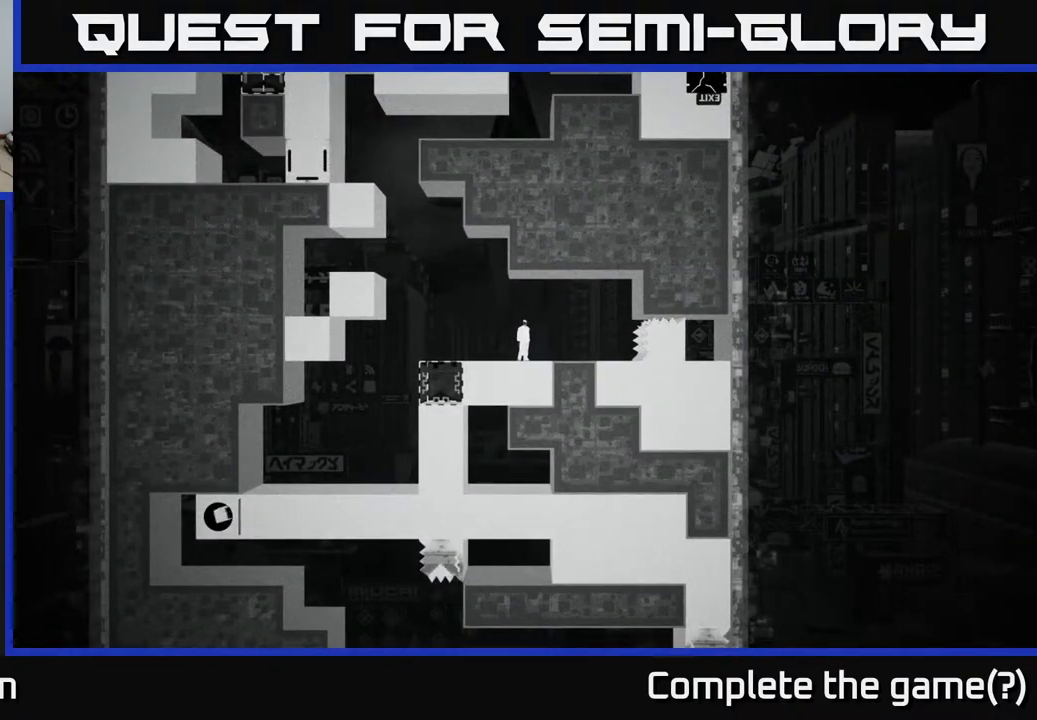
Gameplay with a controller (Xbox layout); each line is a JSON object with the inputs held at the frame after it. "events" lists button and stick changes between this image and that frame as [ms after this image, input, new state], when the widget could be followed in between.
{"buttons": [], "left_stick": "center", "right_stick": "left", "events": [[100, "right_stick", "left"]]}
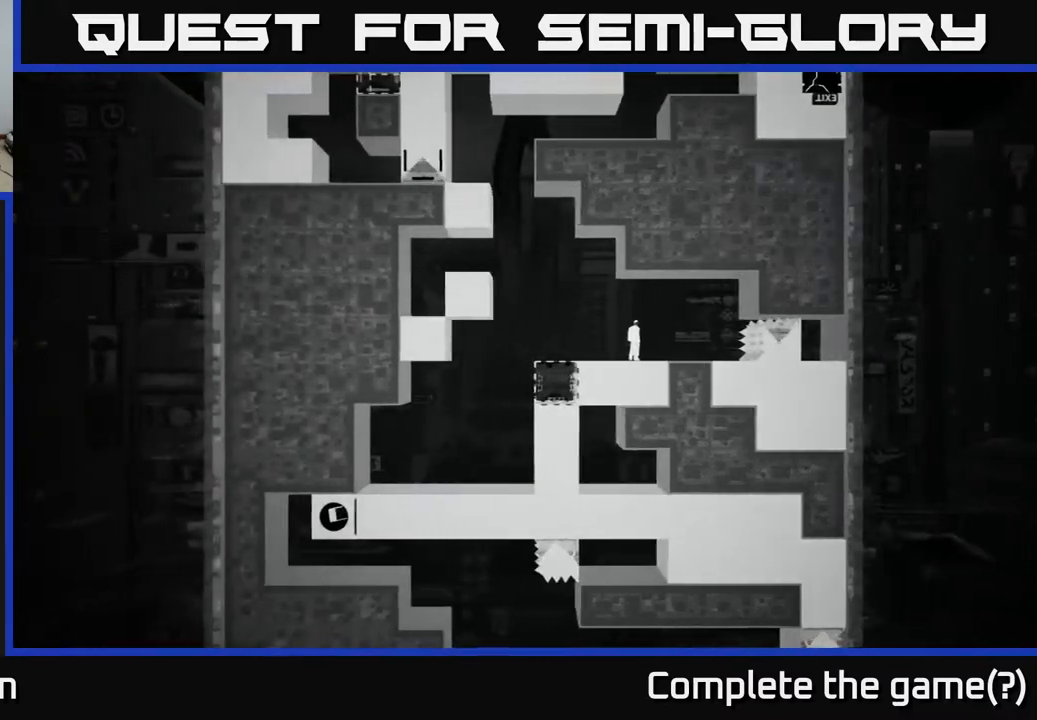
{"buttons": [], "left_stick": "center", "right_stick": "up-left", "events": [[133, "right_stick", "up-left"]]}
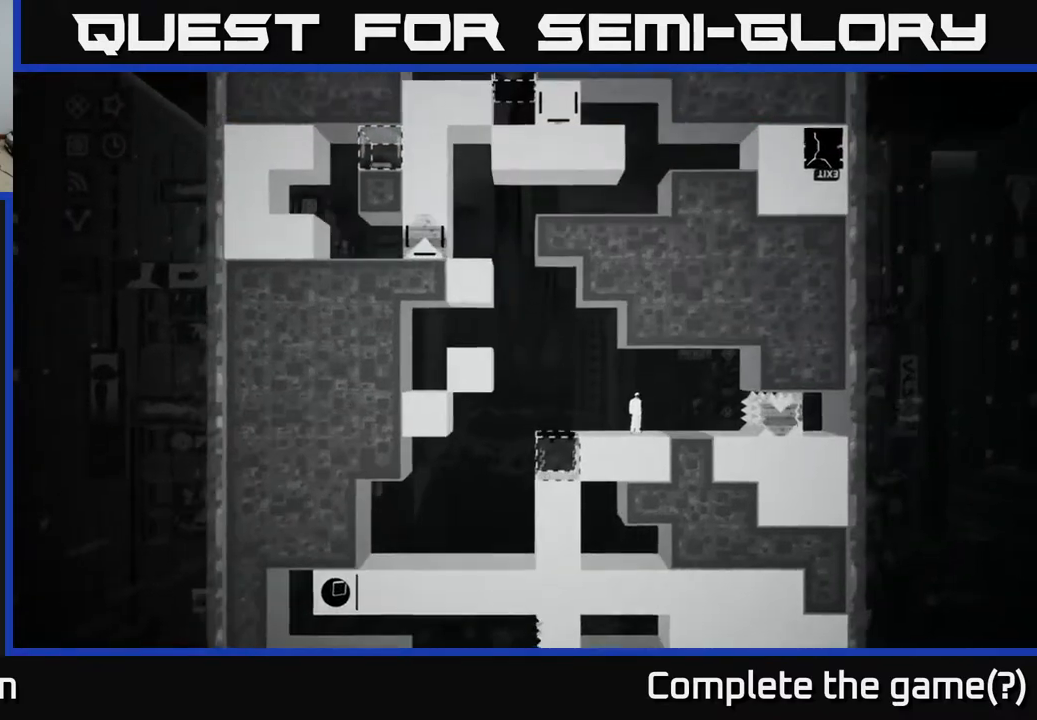
{"buttons": [], "left_stick": "center", "right_stick": "up-left", "events": []}
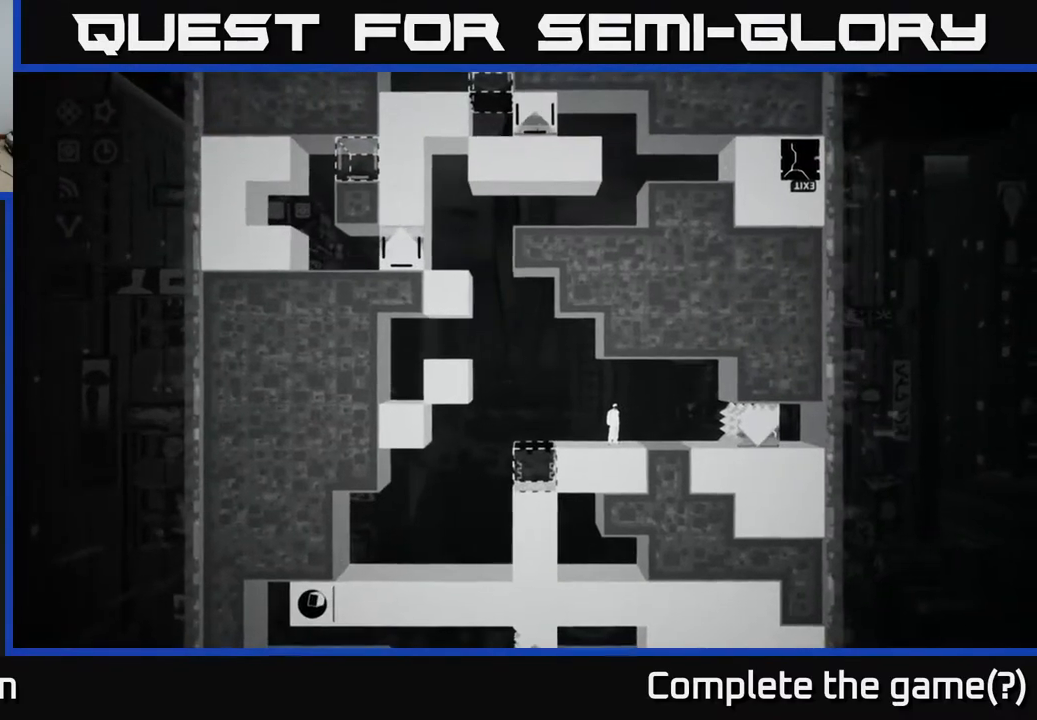
{"buttons": [], "left_stick": "center", "right_stick": "center", "events": [[100, "right_stick", "center"], [233, "B", "down"], [333, "B", "up"]]}
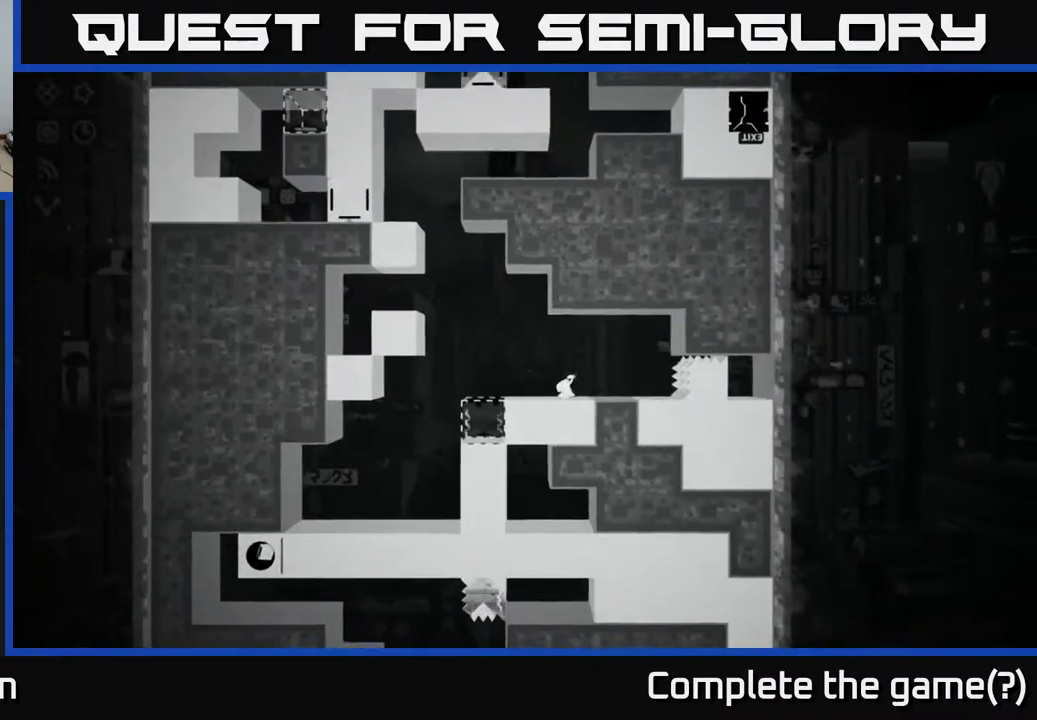
{"buttons": [], "left_stick": "center", "right_stick": "center", "events": []}
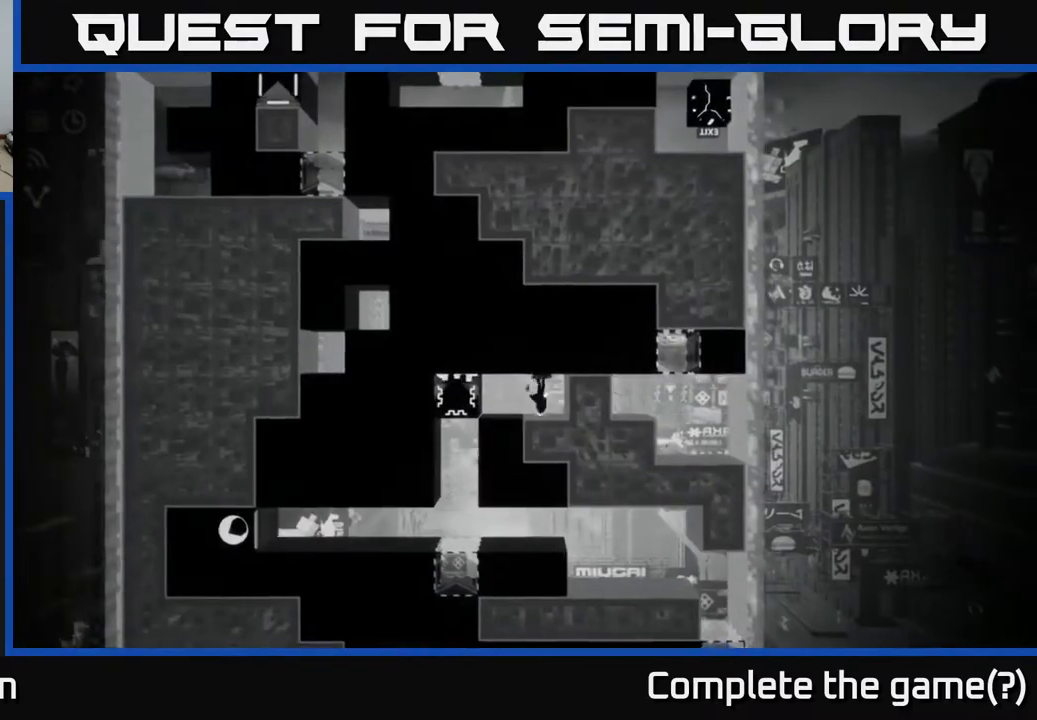
{"buttons": [], "left_stick": "center", "right_stick": "center", "events": []}
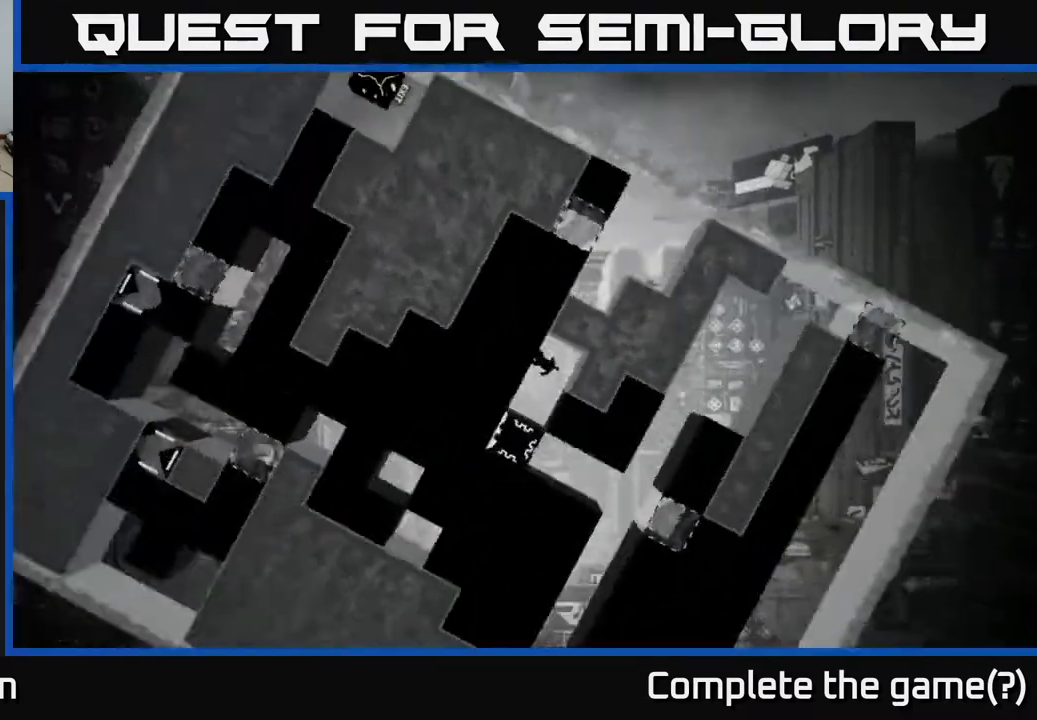
{"buttons": [], "left_stick": "center", "right_stick": "center", "events": []}
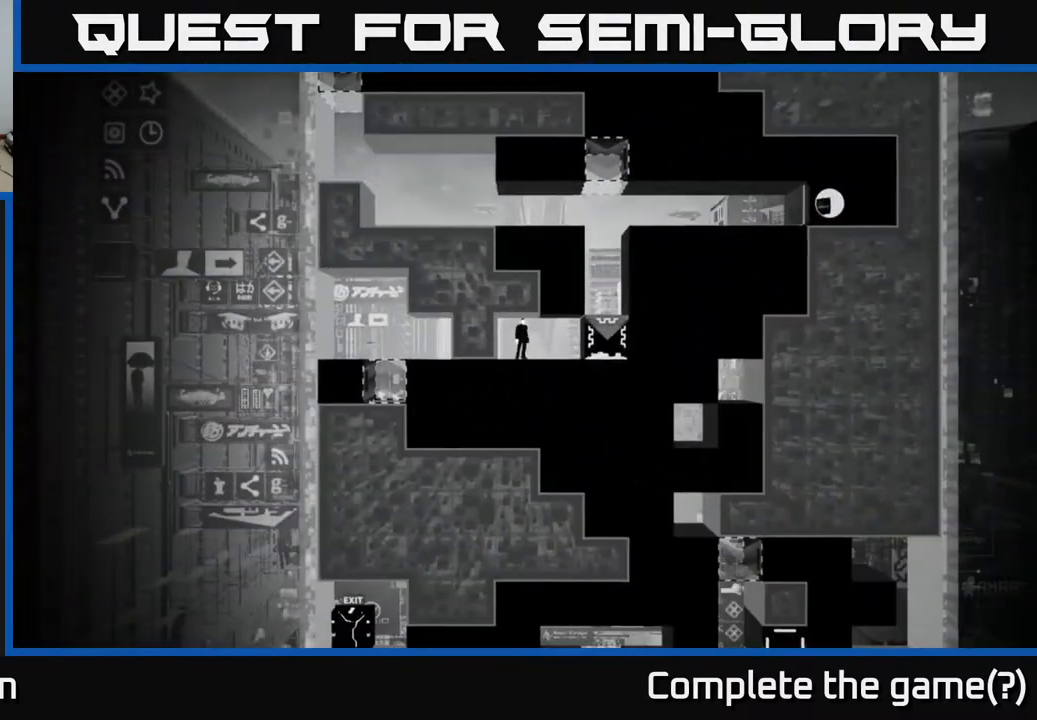
{"buttons": [], "left_stick": "center", "right_stick": "center", "events": []}
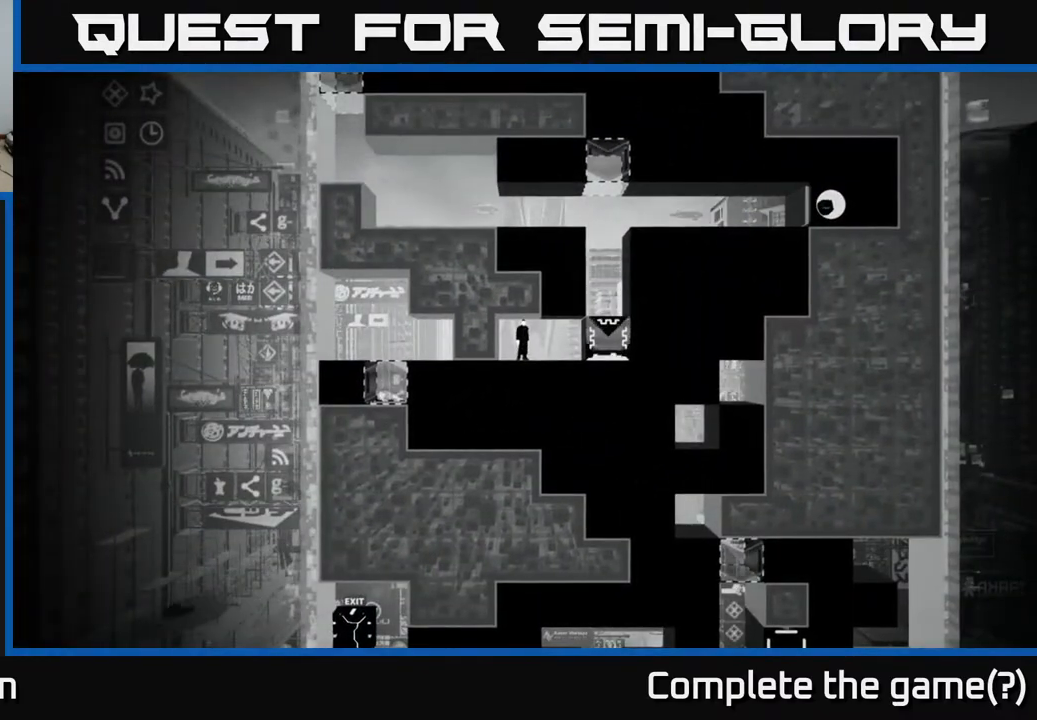
{"buttons": [], "left_stick": "center", "right_stick": "center", "events": []}
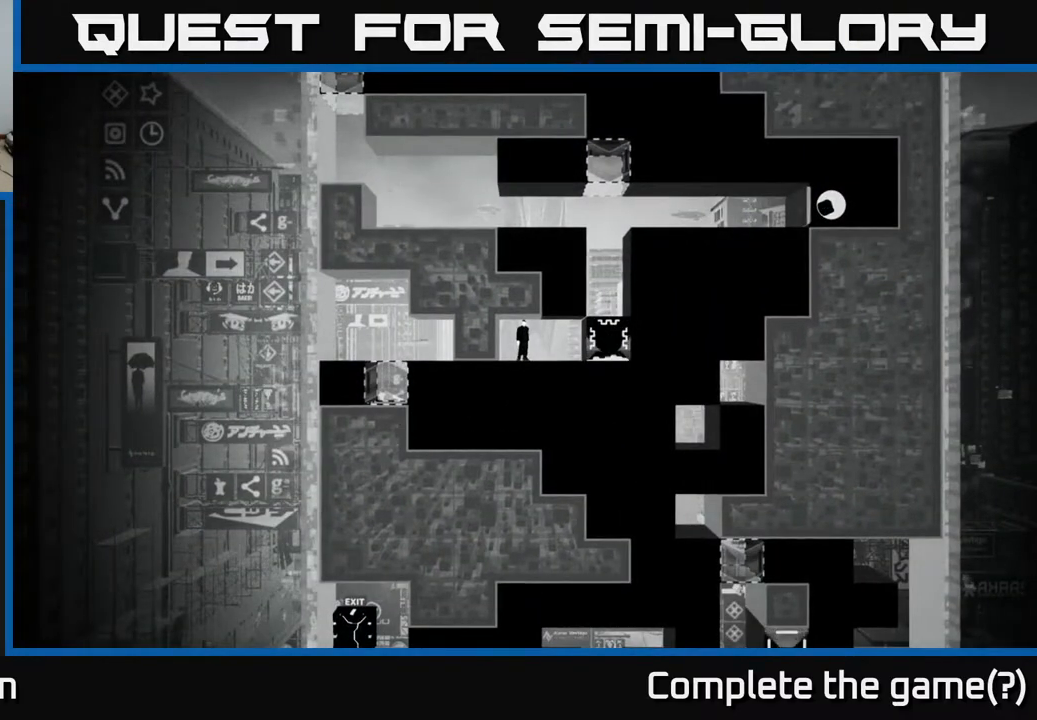
{"buttons": [], "left_stick": "center", "right_stick": "center", "events": []}
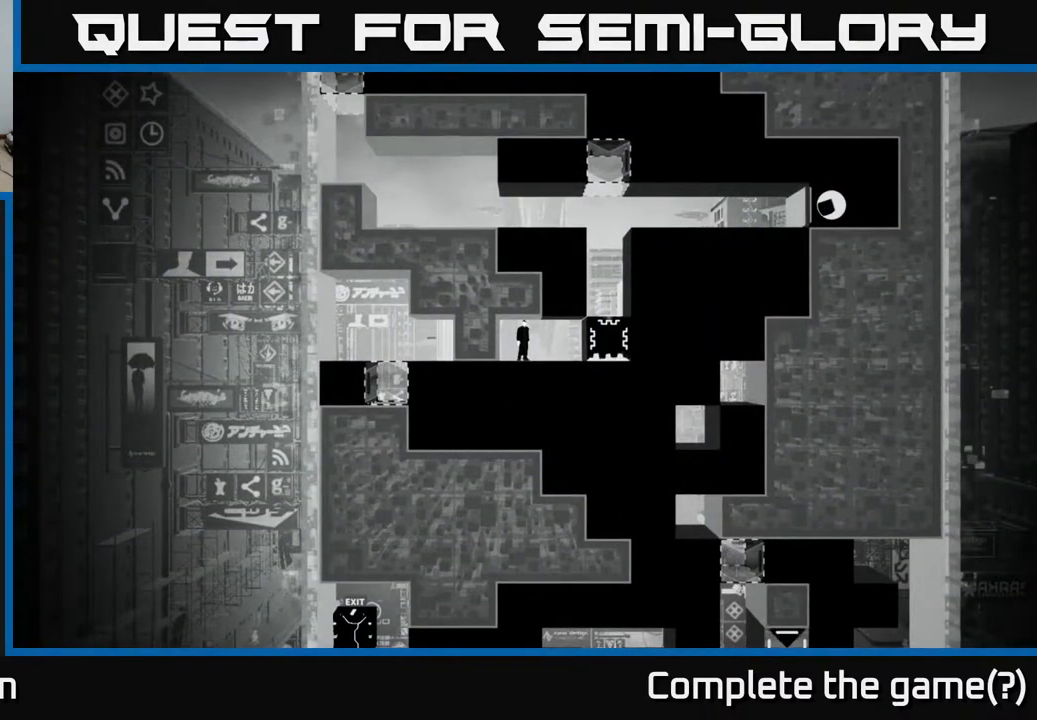
{"buttons": [], "left_stick": "center", "right_stick": "right", "events": [[500, "right_stick", "right"]]}
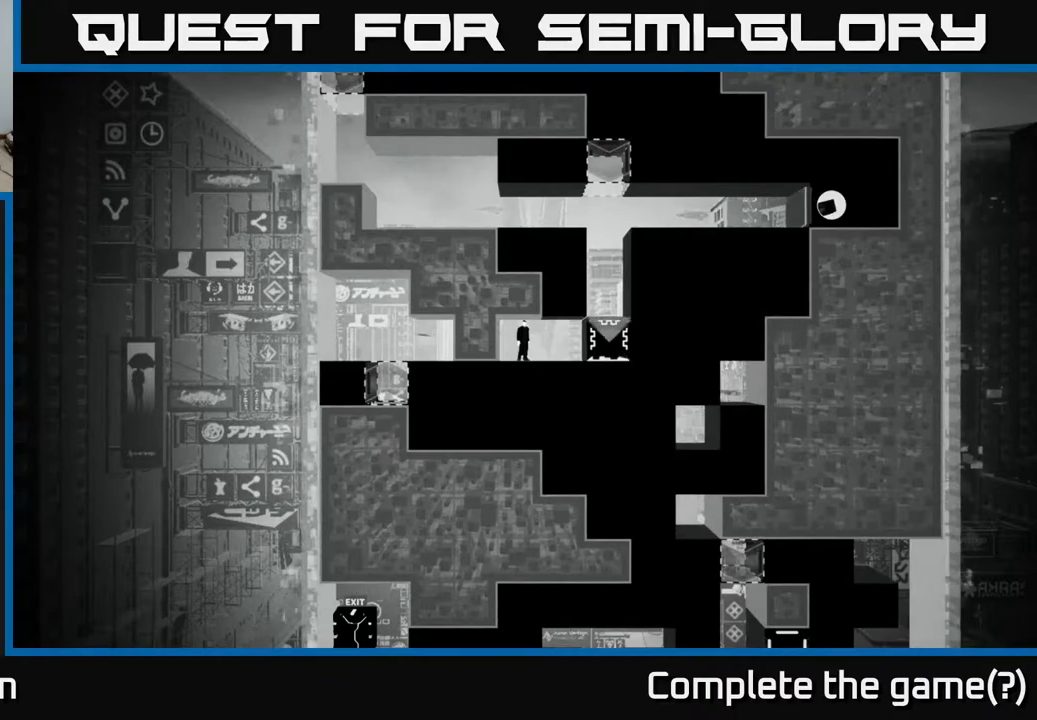
{"buttons": [], "left_stick": "center", "right_stick": "down-right", "events": [[300, "right_stick", "down-right"]]}
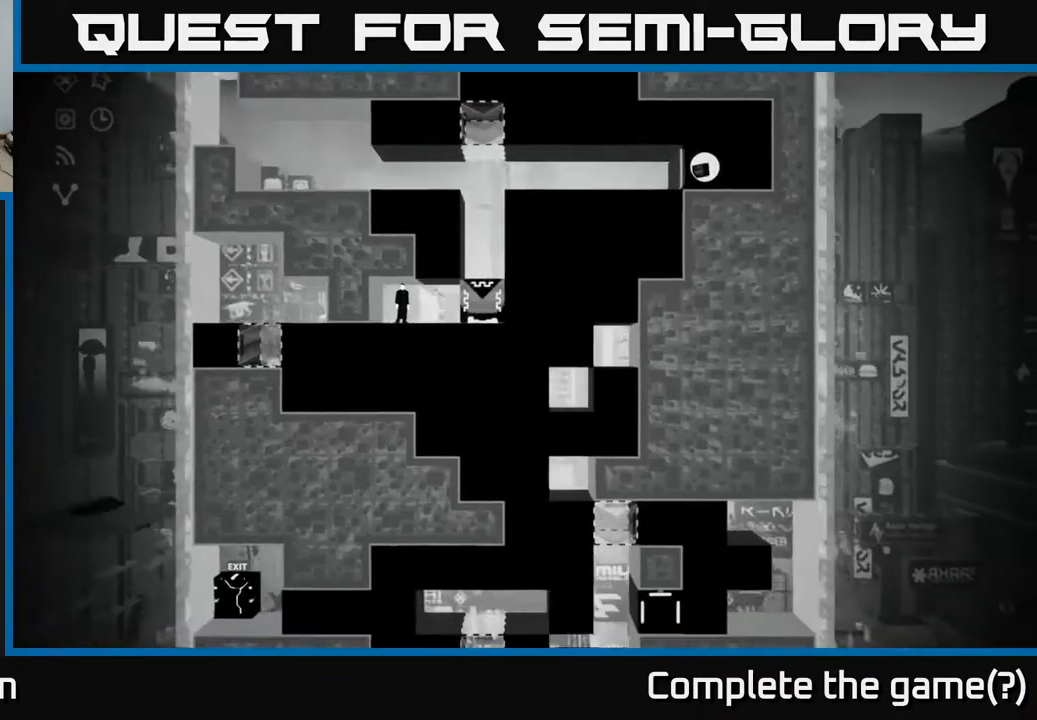
{"buttons": [], "left_stick": "center", "right_stick": "down-right", "events": []}
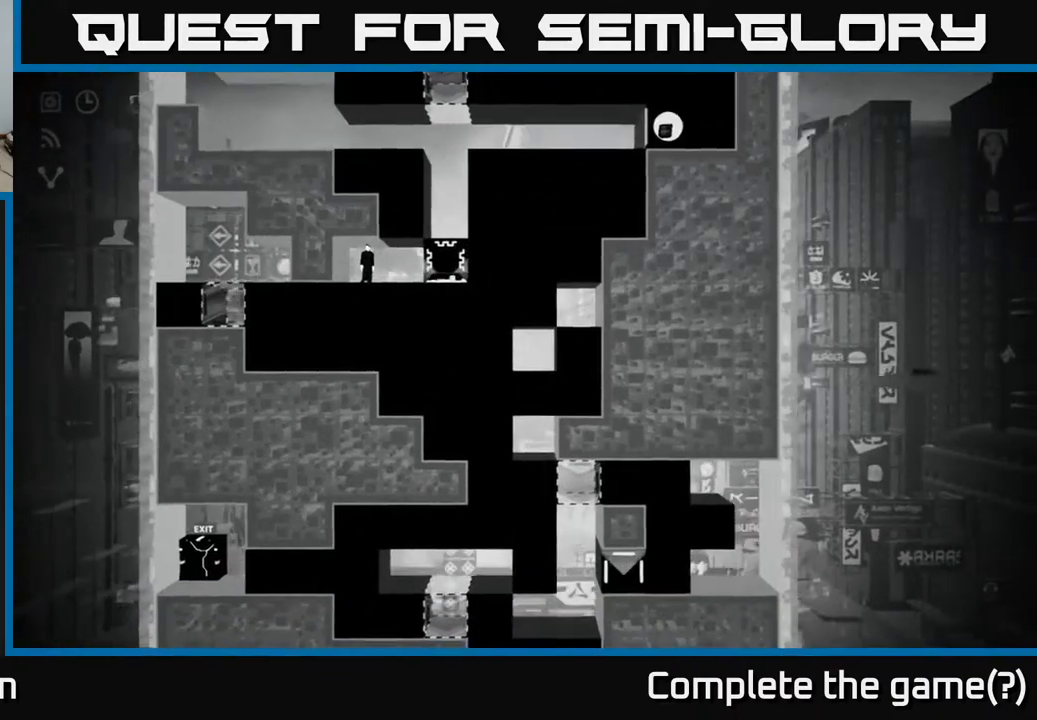
{"buttons": [], "left_stick": "center", "right_stick": "right", "events": [[100, "right_stick", "right"]]}
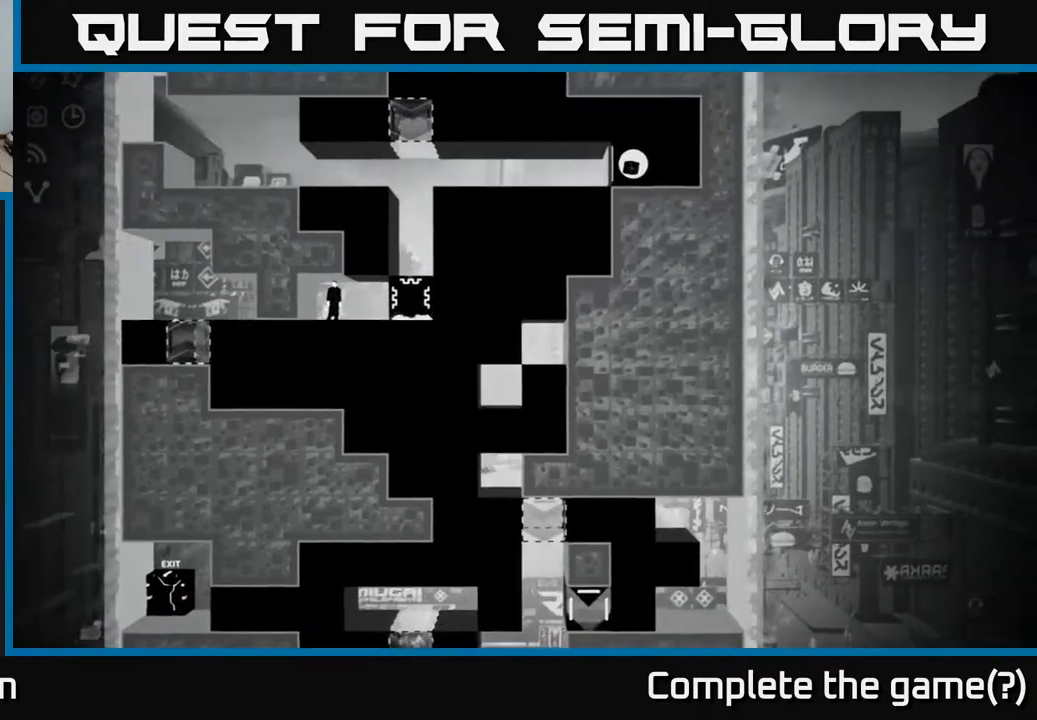
{"buttons": [], "left_stick": "center", "right_stick": "right", "events": []}
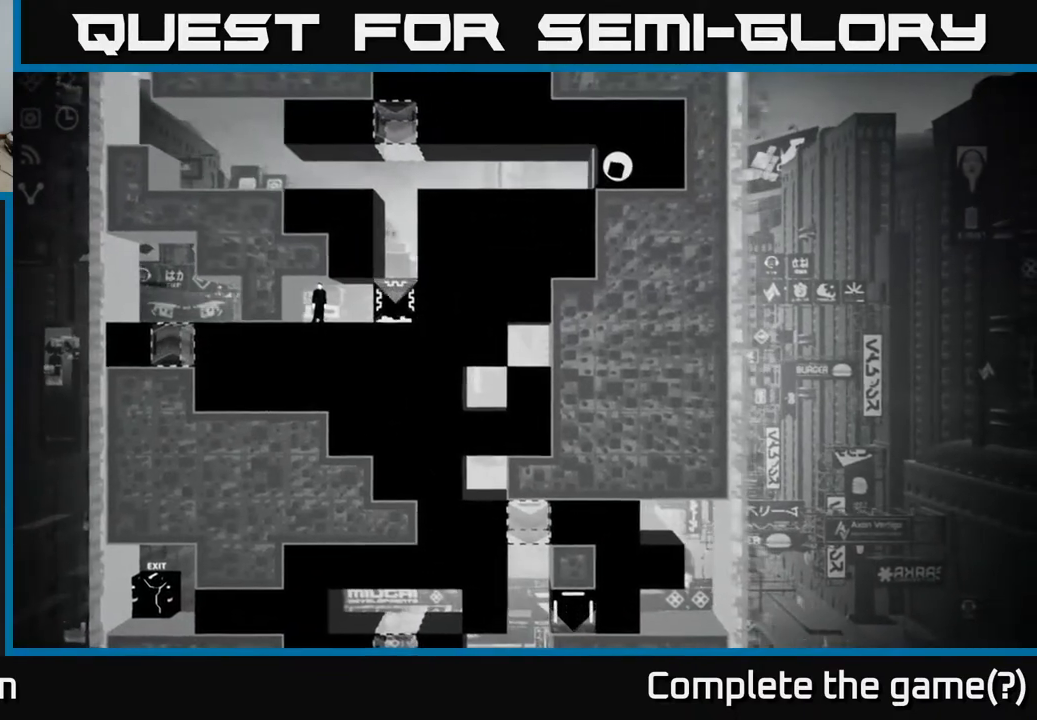
{"buttons": [], "left_stick": "center", "right_stick": "right", "events": []}
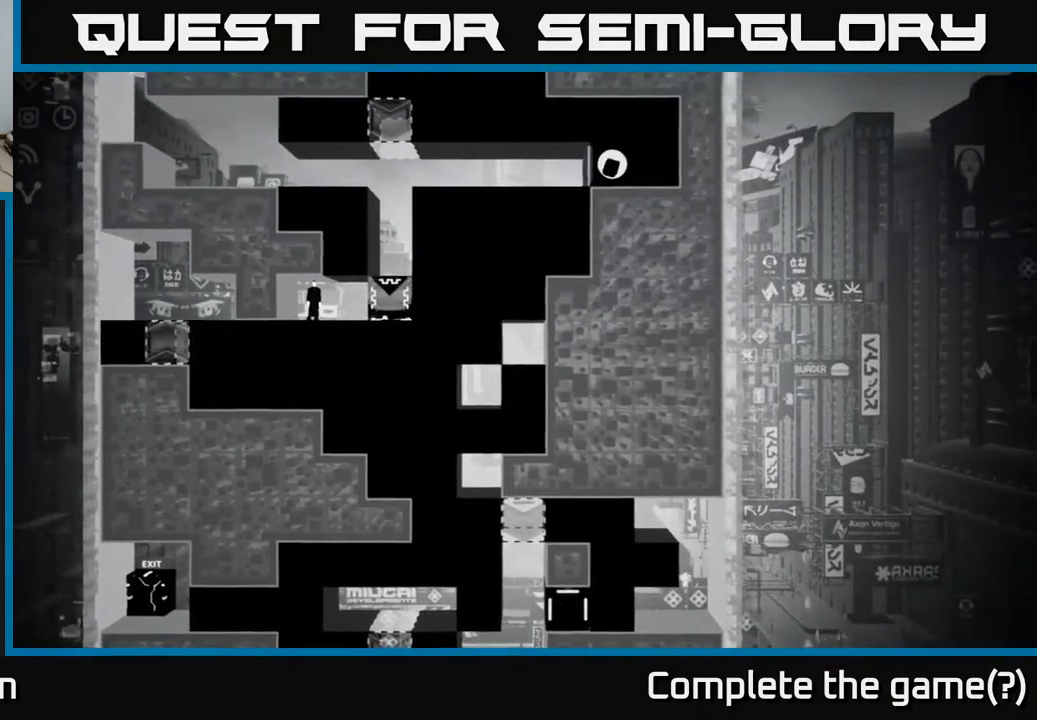
{"buttons": [], "left_stick": "center", "right_stick": "right", "events": []}
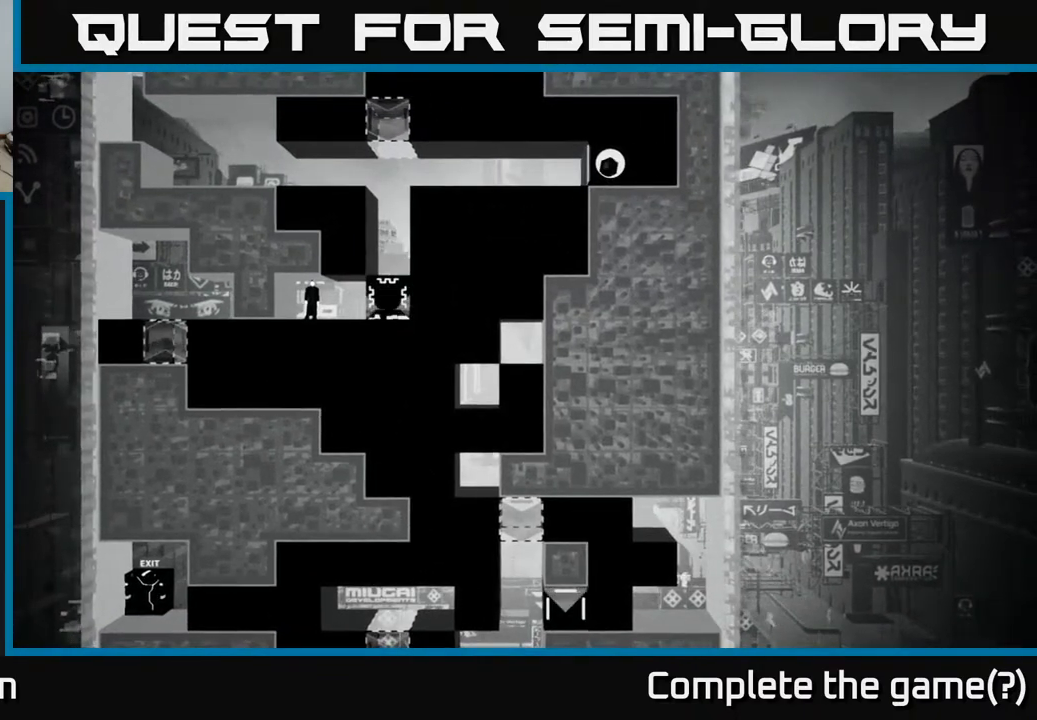
{"buttons": [], "left_stick": "center", "right_stick": "right", "events": []}
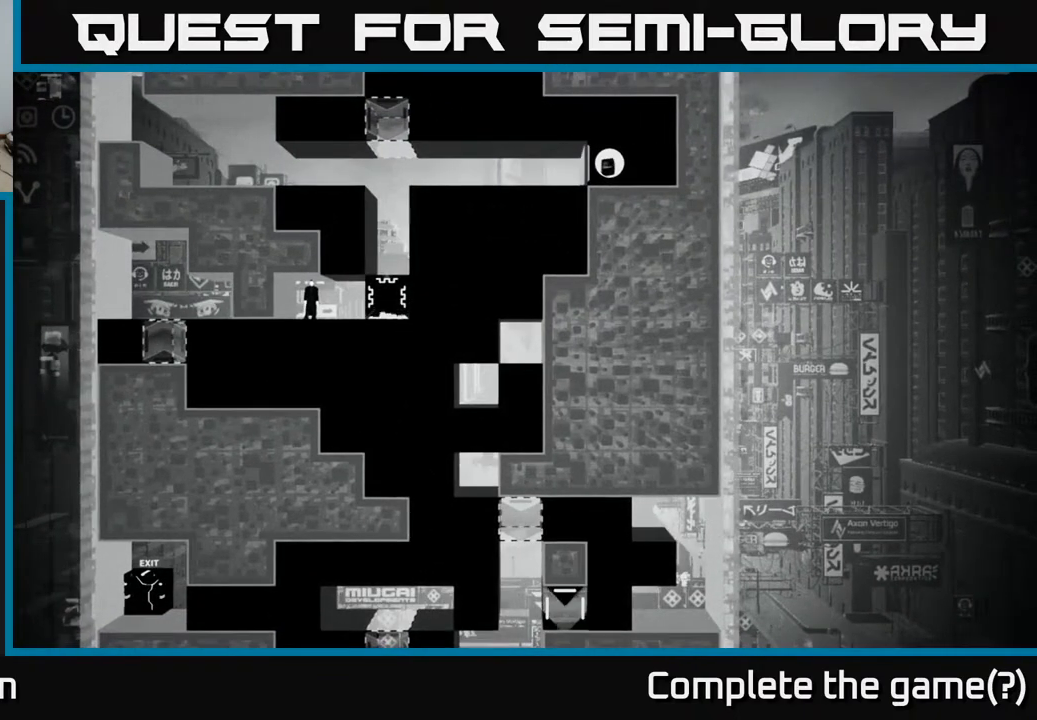
{"buttons": [], "left_stick": "center", "right_stick": "right", "events": []}
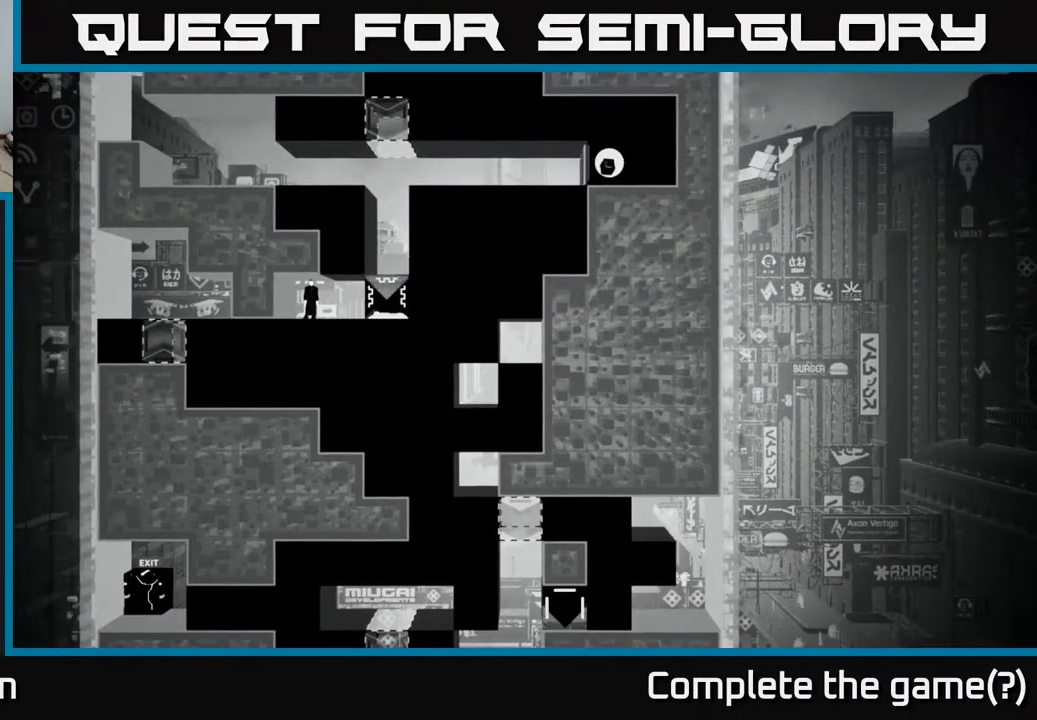
{"buttons": [], "left_stick": "center", "right_stick": "right", "events": []}
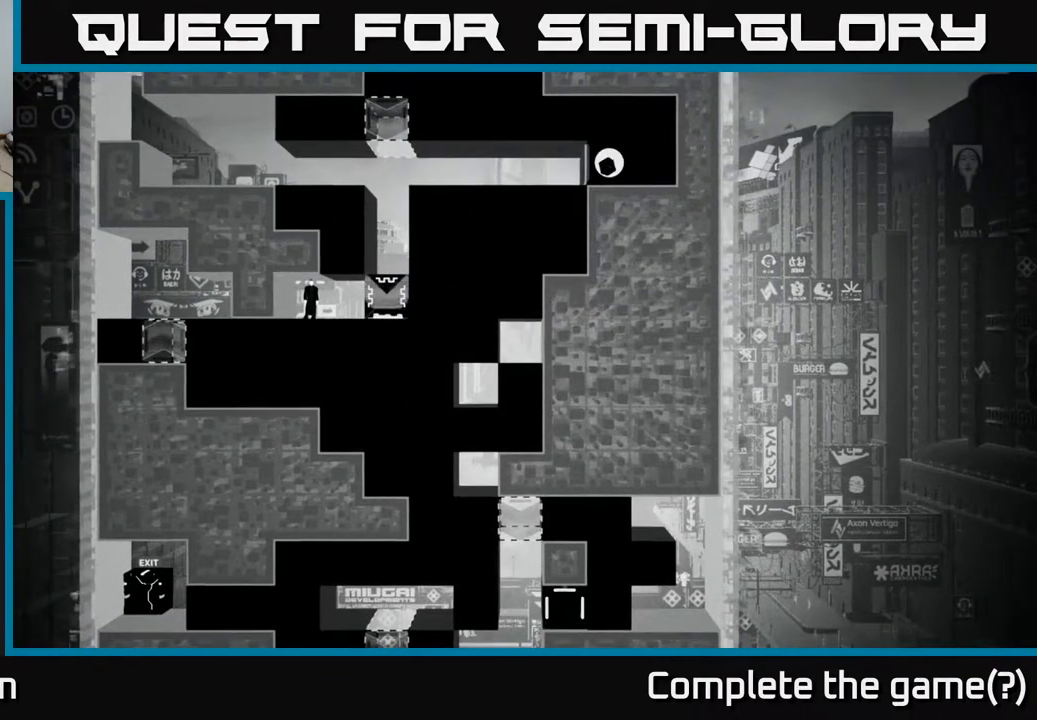
{"buttons": [], "left_stick": "center", "right_stick": "right", "events": []}
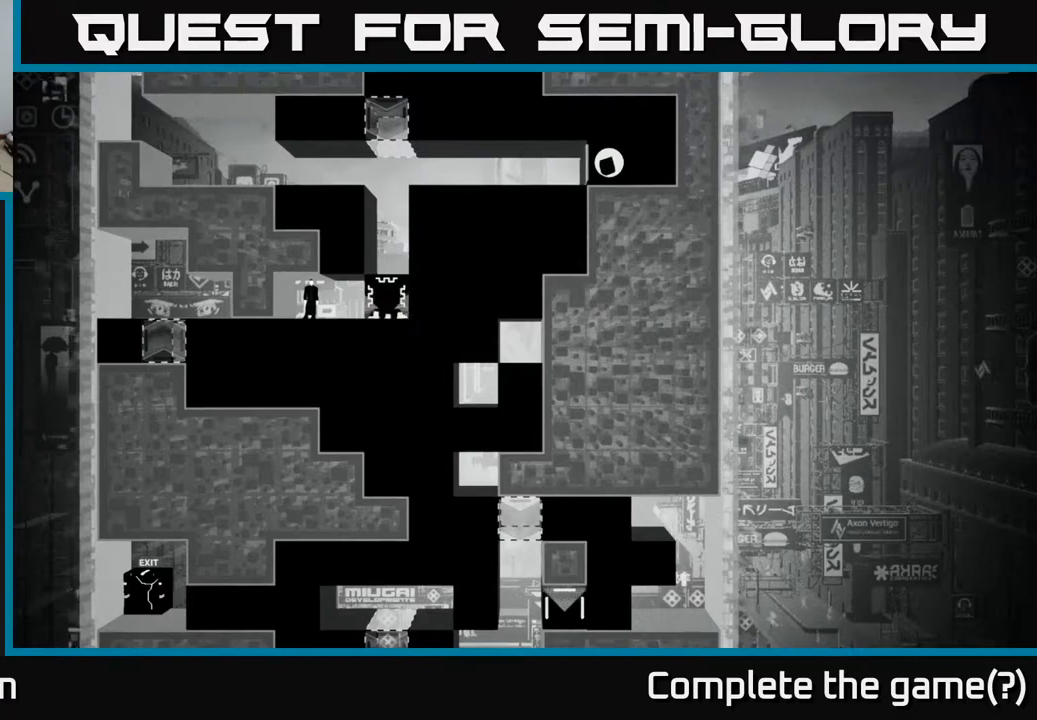
{"buttons": [], "left_stick": "center", "right_stick": "right", "events": []}
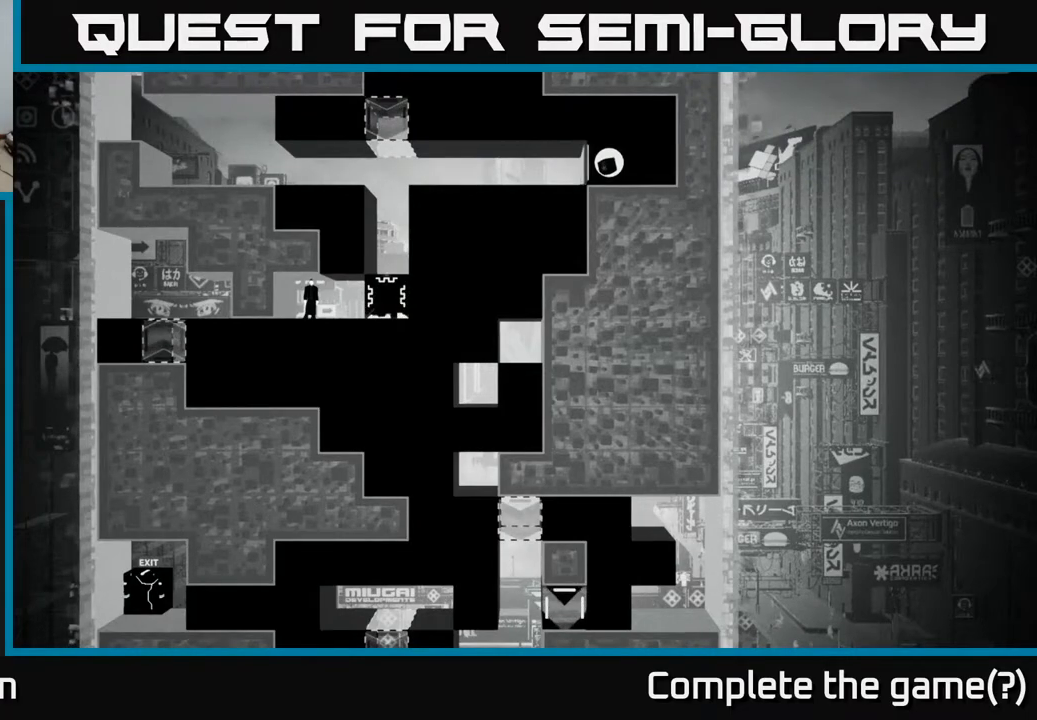
{"buttons": [], "left_stick": "center", "right_stick": "right", "events": []}
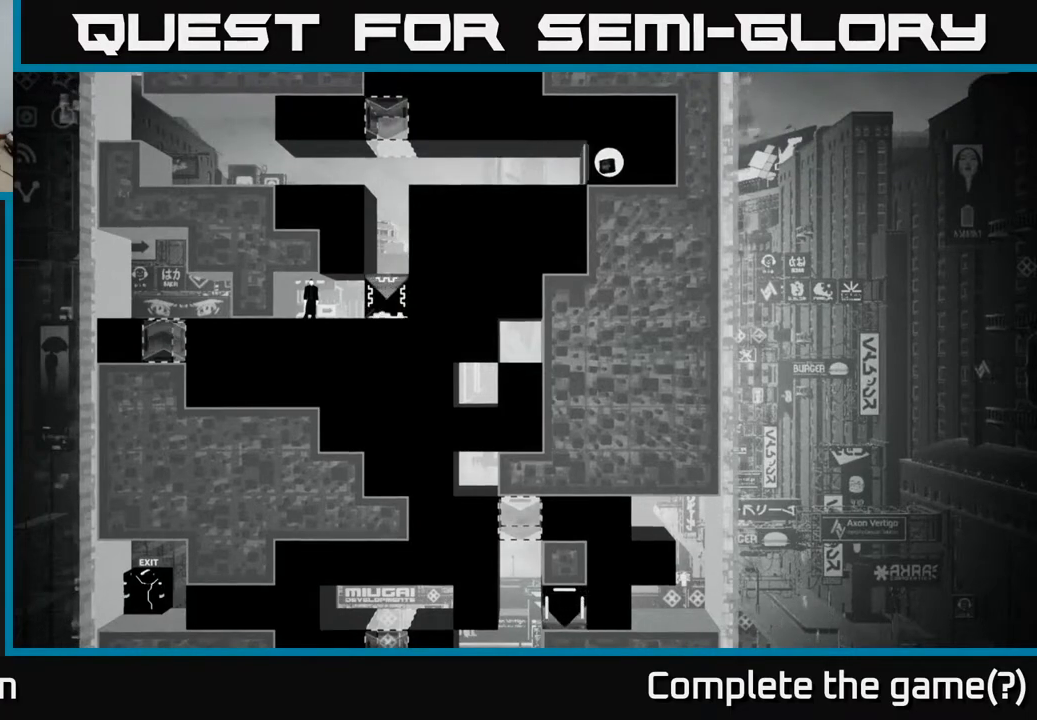
{"buttons": [], "left_stick": "center", "right_stick": "right", "events": []}
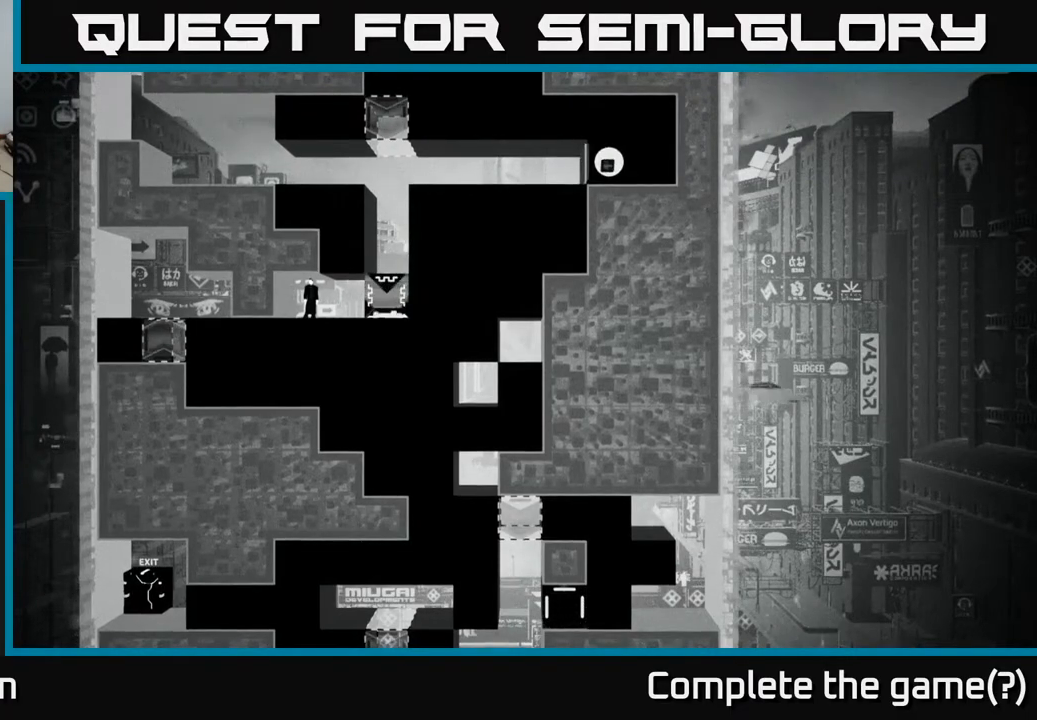
{"buttons": [], "left_stick": "center", "right_stick": "right", "events": []}